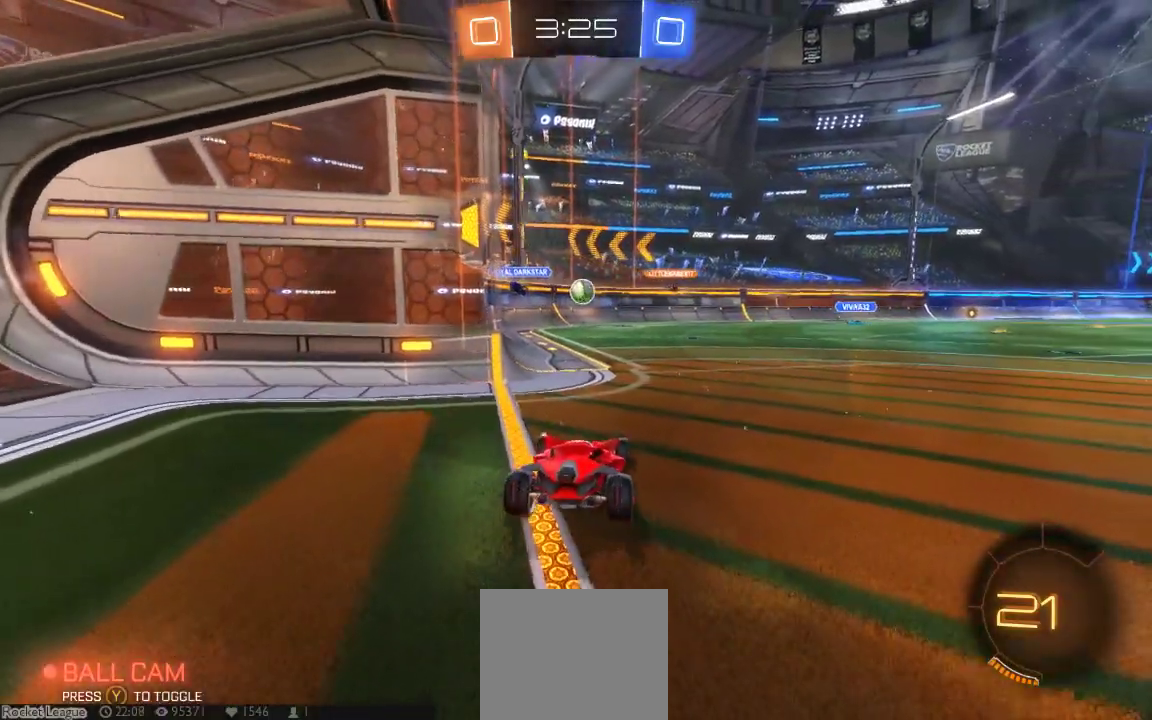
Gameplay with a controller (Xbox layout); each line is a JSON object with the inputs held at the frame after it (dt_ms = milliseconds from this image to that frame). "button_events" lists button changes between this image and that frame as [ms after this image, input, new state], when the widget could be followed in between (sticks are given only as held states). Not read: L1 L2 L3 R1 R2 R3 SELECT.
{"dt_ms": 500, "buttons": [], "left_stick": "down-left", "right_stick": "center", "button_events": []}
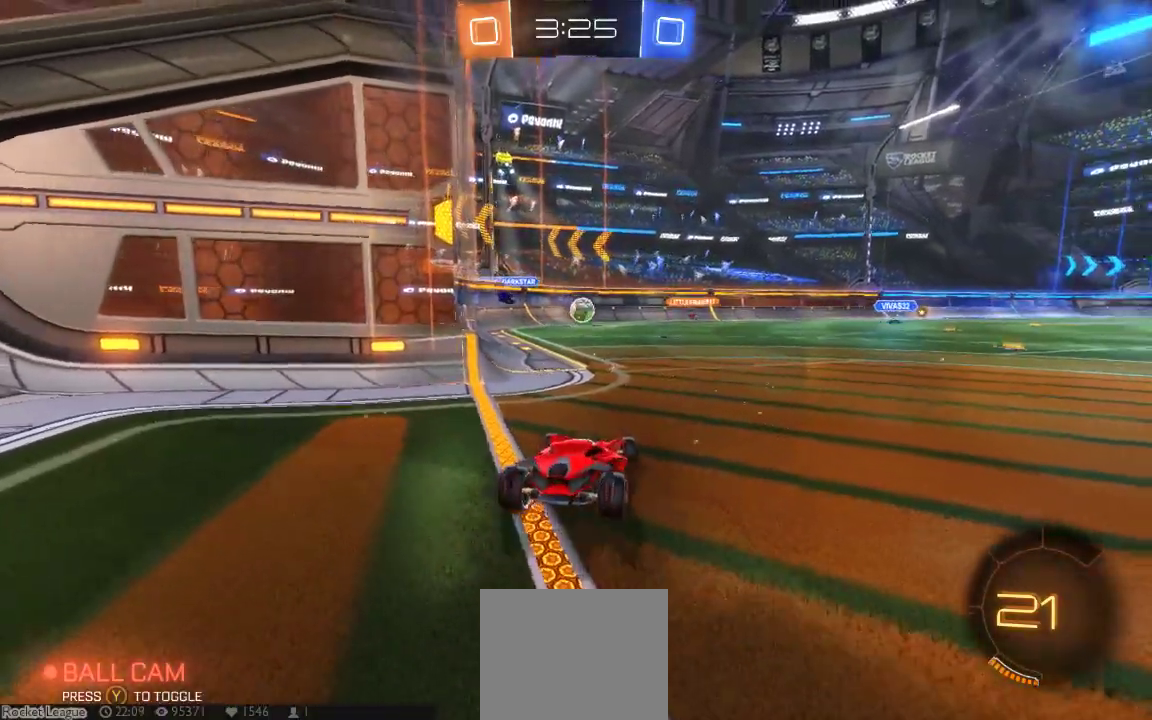
{"dt_ms": 500, "buttons": [], "left_stick": "center", "right_stick": "center", "button_events": []}
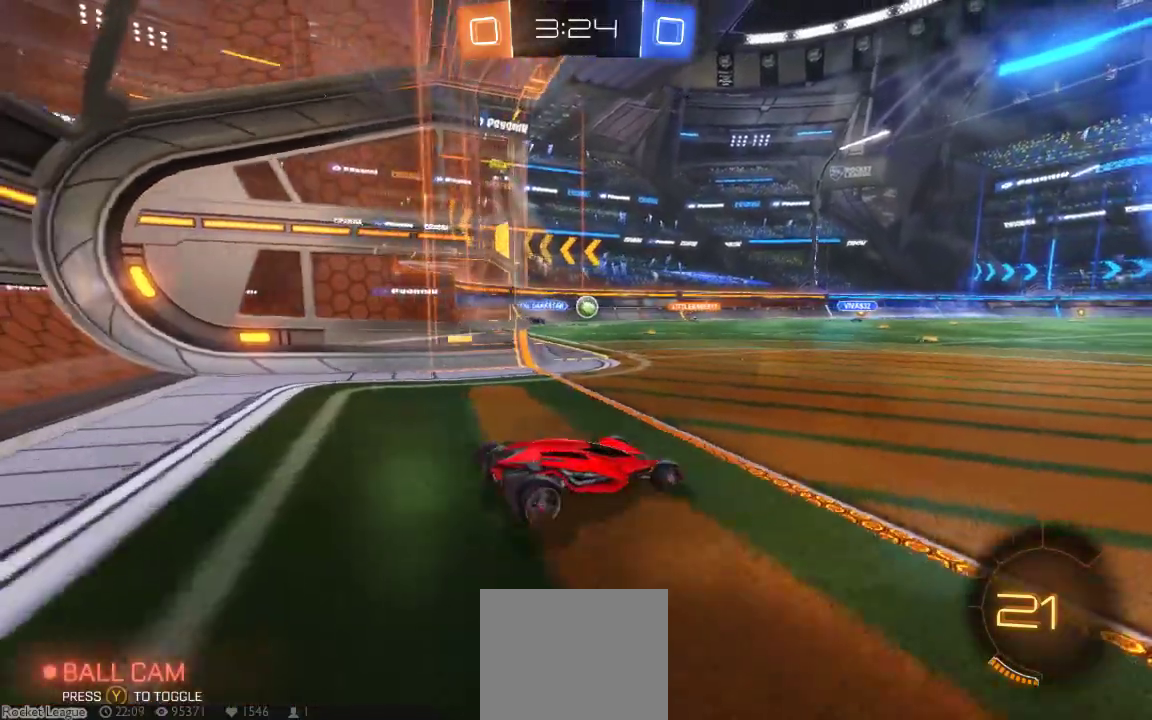
{"dt_ms": 500, "buttons": [], "left_stick": "center", "right_stick": "center", "button_events": []}
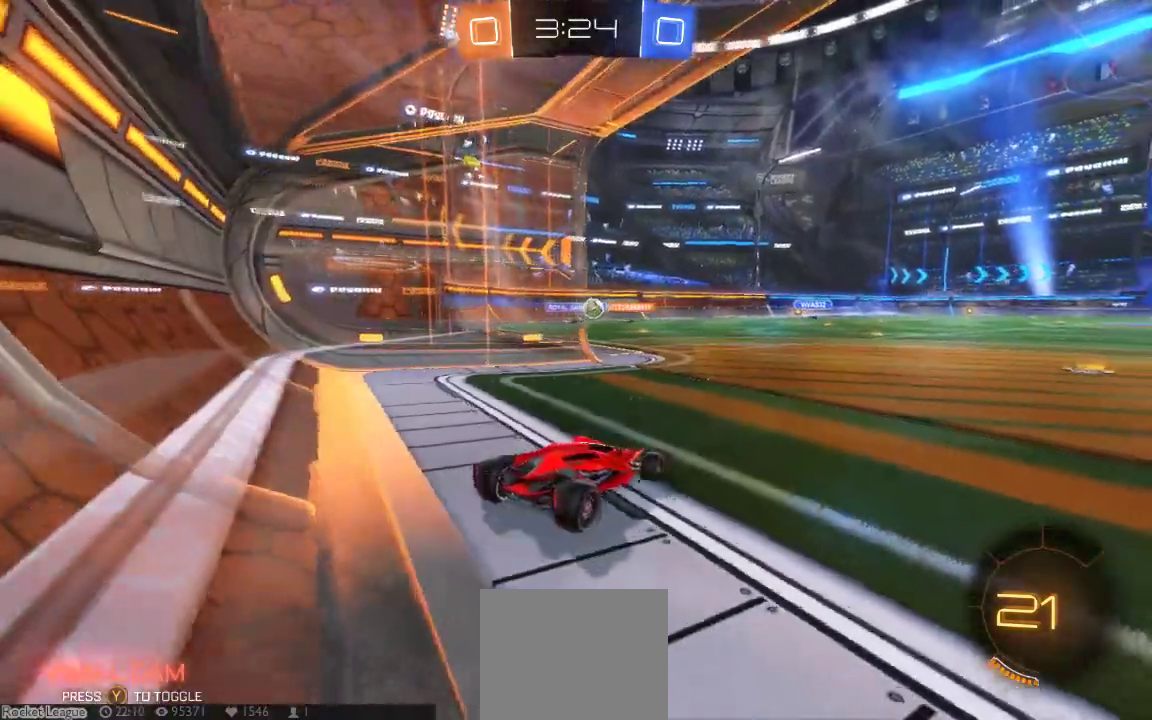
{"dt_ms": 500, "buttons": [], "left_stick": "center", "right_stick": "center", "button_events": []}
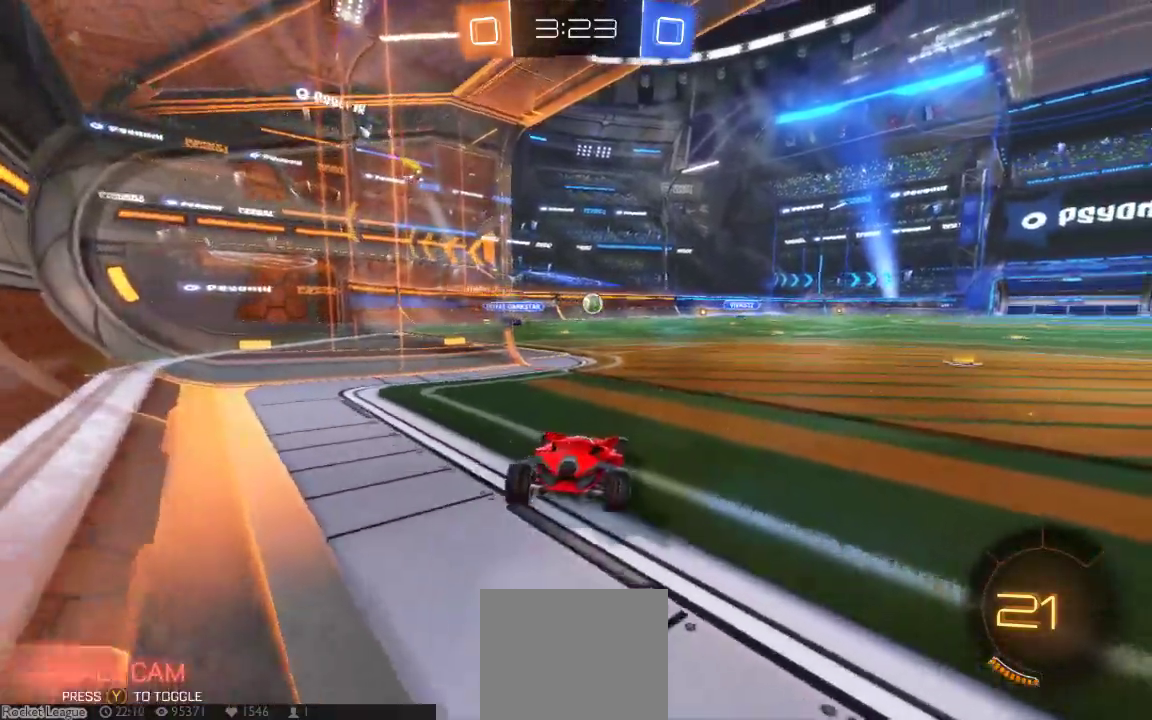
{"dt_ms": 500, "buttons": [], "left_stick": "center", "right_stick": "center", "button_events": []}
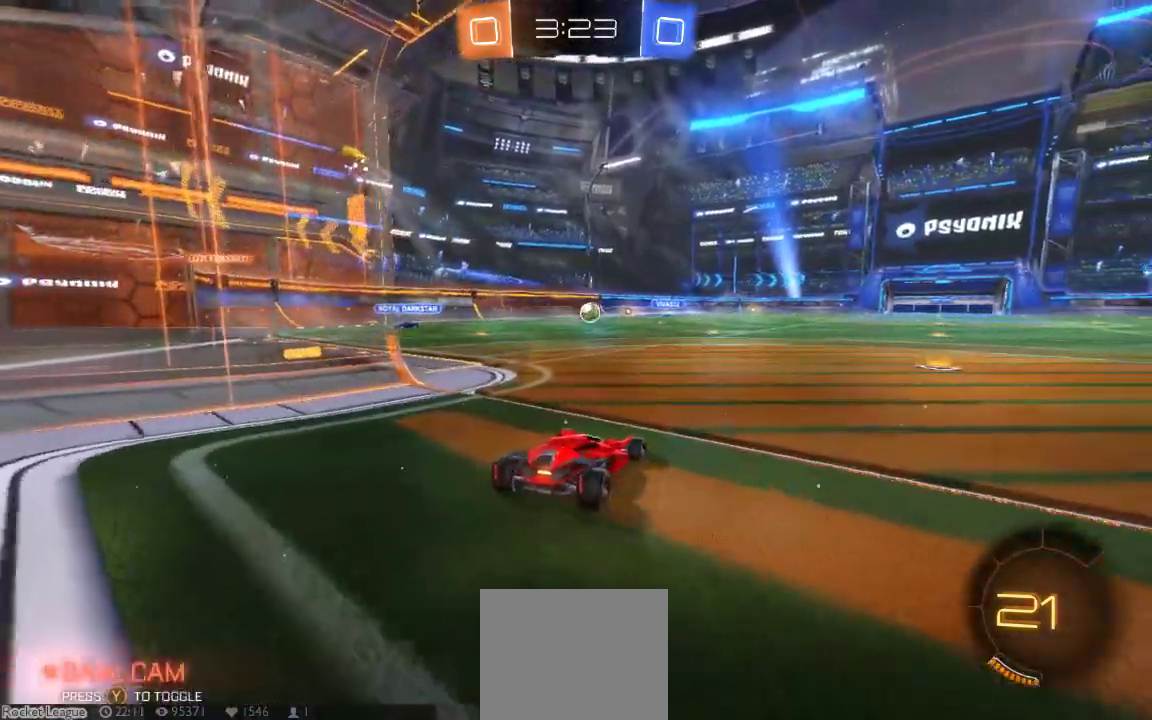
{"dt_ms": 500, "buttons": [], "left_stick": "center", "right_stick": "center", "button_events": []}
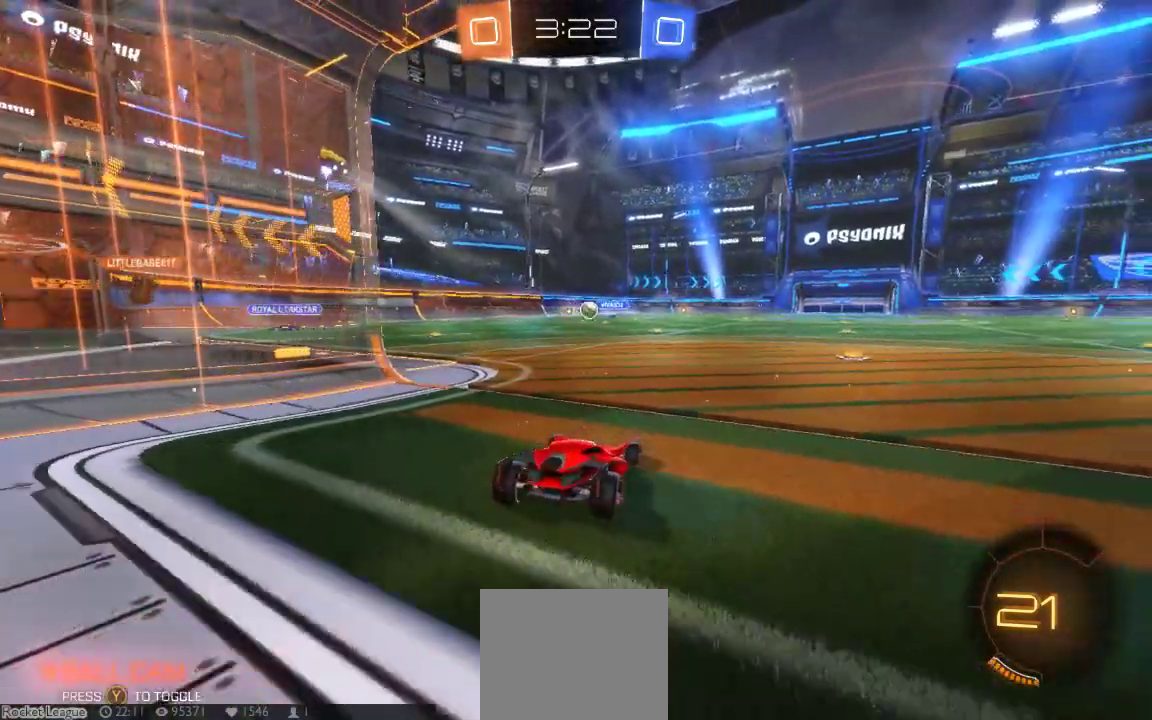
{"dt_ms": 500, "buttons": [], "left_stick": "center", "right_stick": "center", "button_events": []}
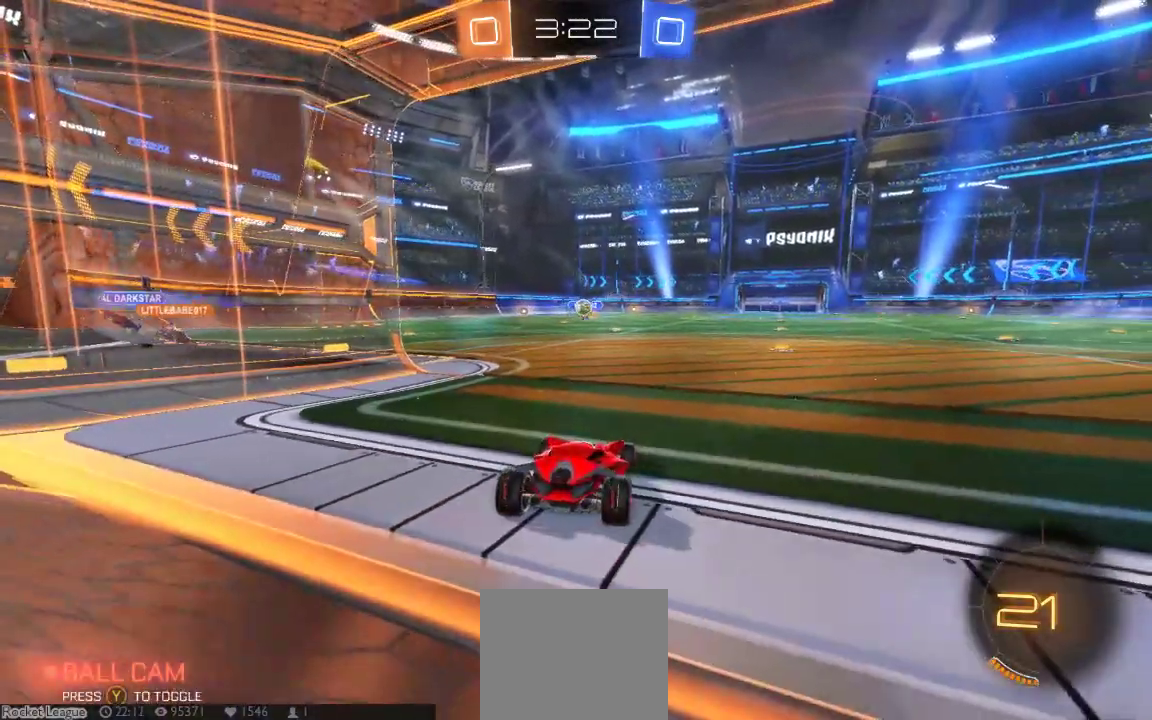
{"dt_ms": 500, "buttons": [], "left_stick": "center", "right_stick": "center", "button_events": []}
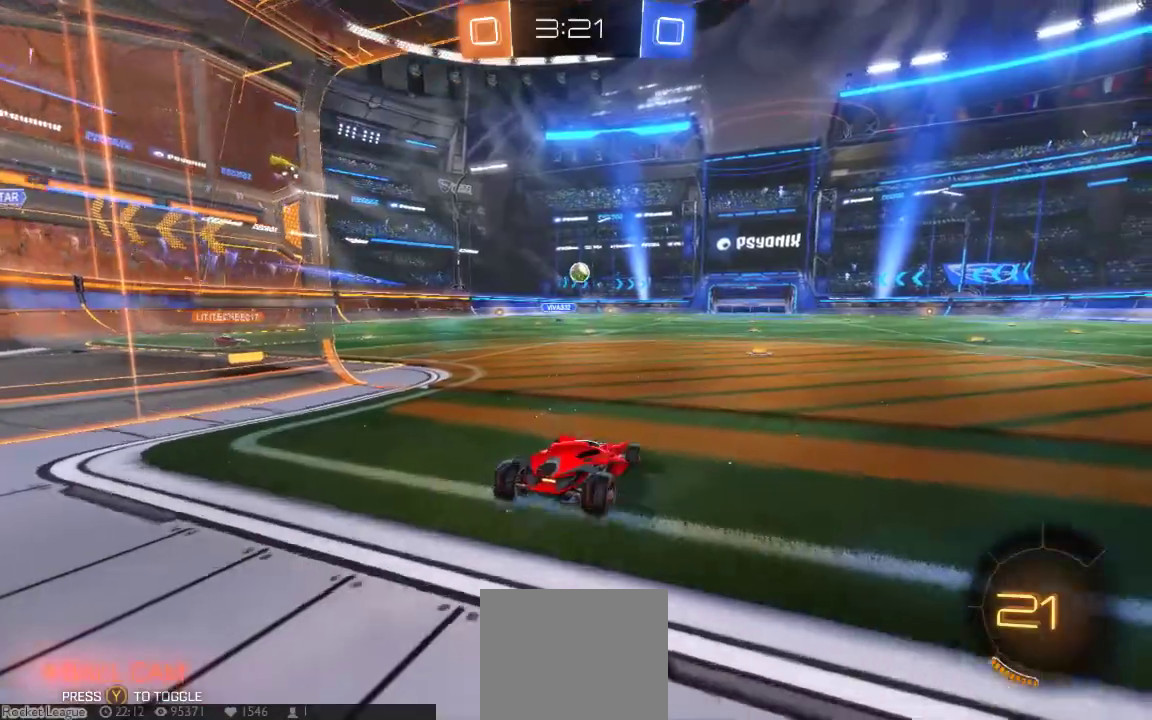
{"dt_ms": 500, "buttons": ["A"], "left_stick": "down", "right_stick": "center"}
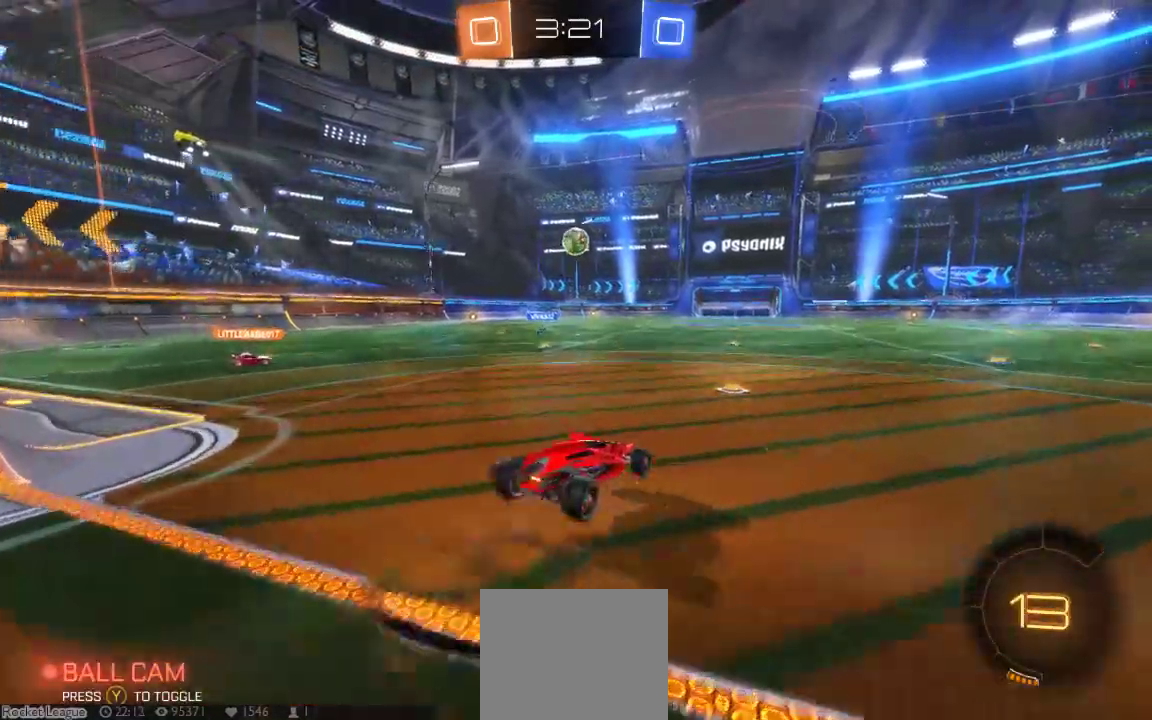
{"dt_ms": 1000, "buttons": ["A", "B"], "left_stick": "center", "right_stick": "center", "button_events": [[33, "A", "up"], [233, "A", "down"], [733, "B", "down"]]}
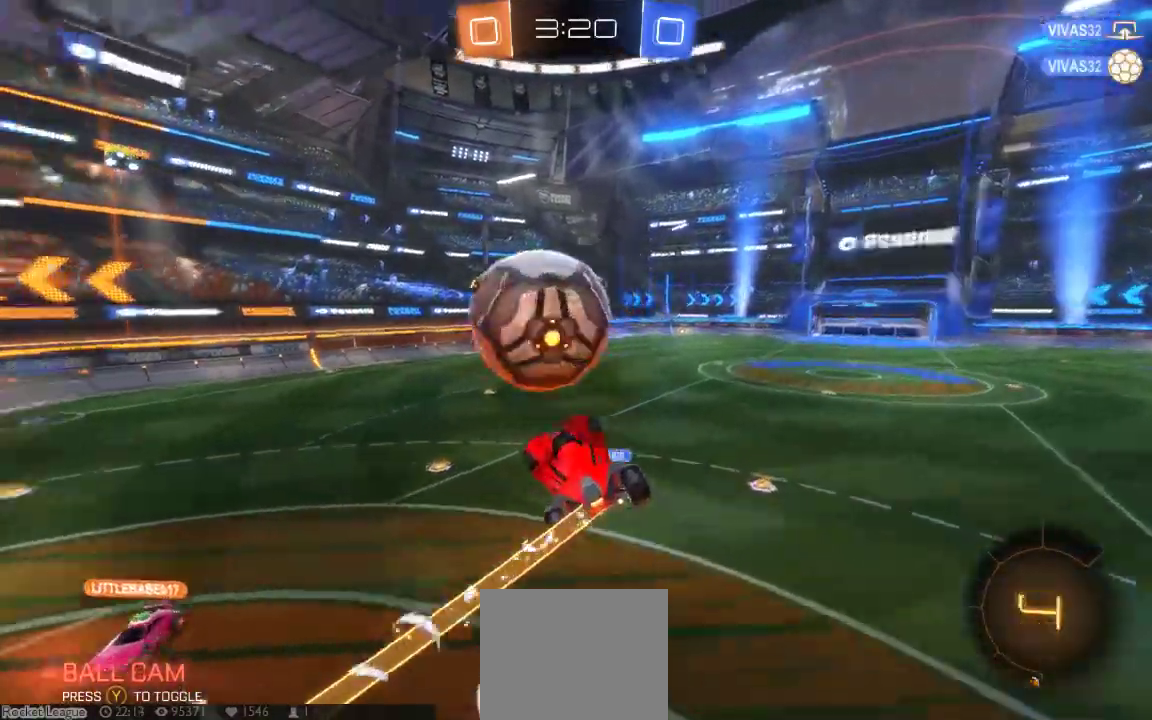
{"dt_ms": 500, "buttons": [], "left_stick": "center", "right_stick": "center", "button_events": [[33, "A", "up"], [183, "B", "up"]]}
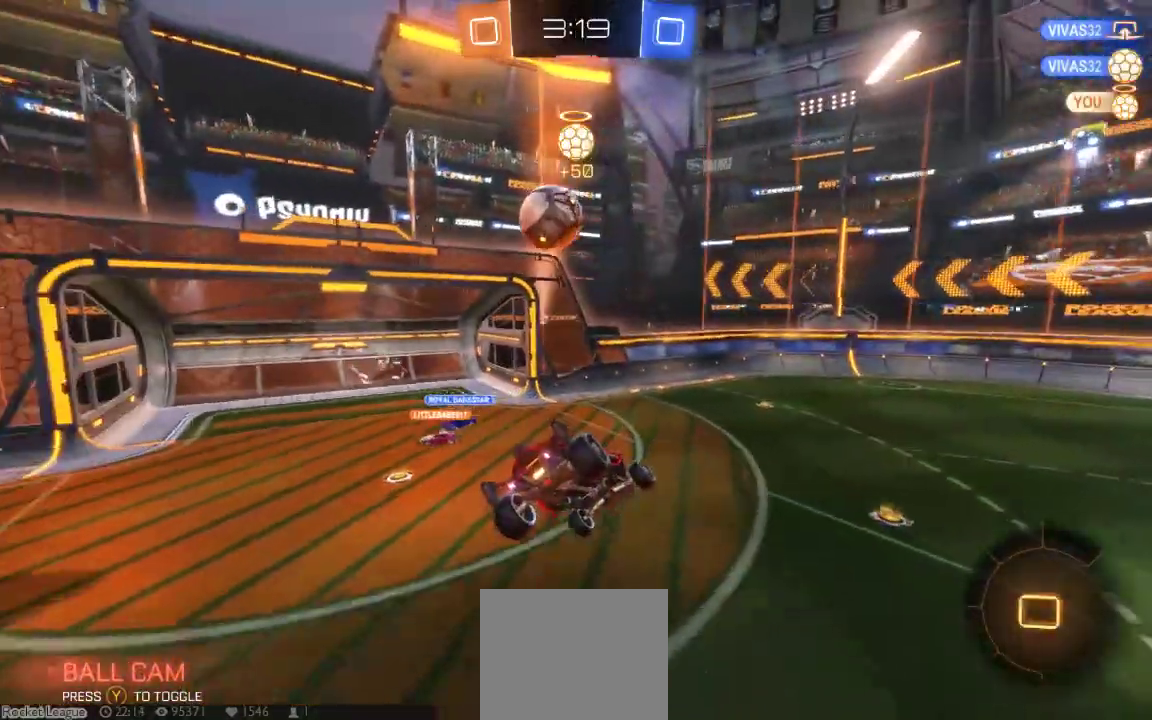
{"dt_ms": 1000, "buttons": [], "left_stick": "down-left", "right_stick": "center"}
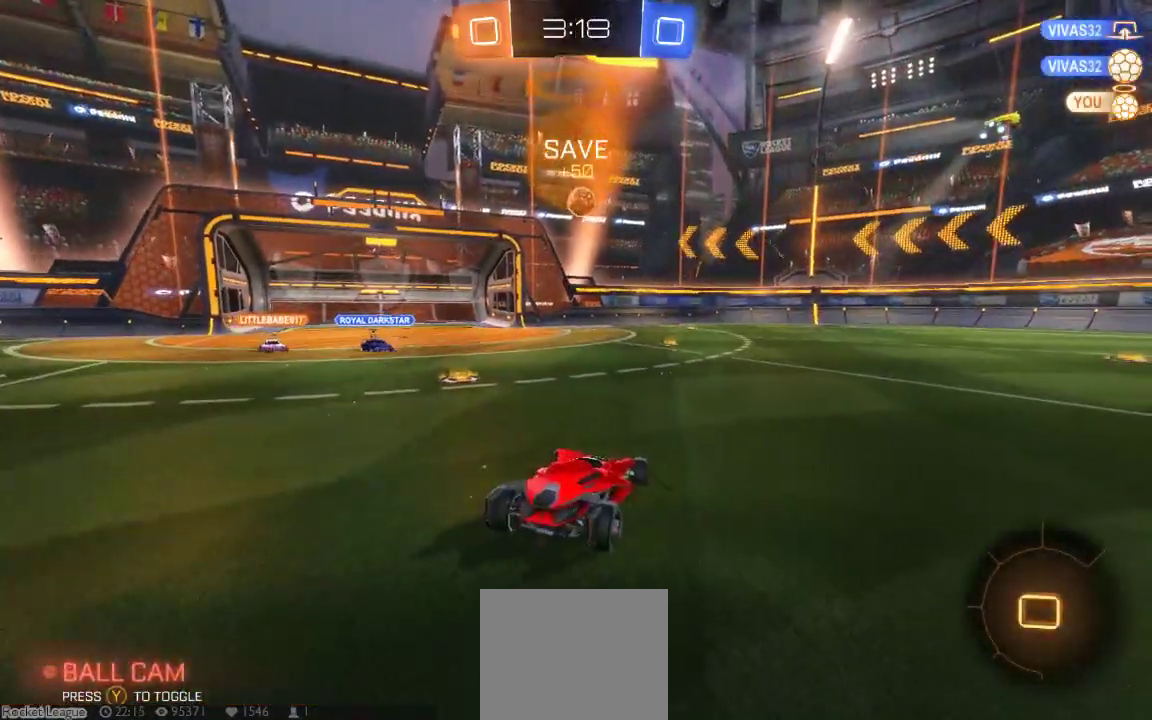
{"dt_ms": 500, "buttons": [], "left_stick": "center", "right_stick": "center", "button_events": []}
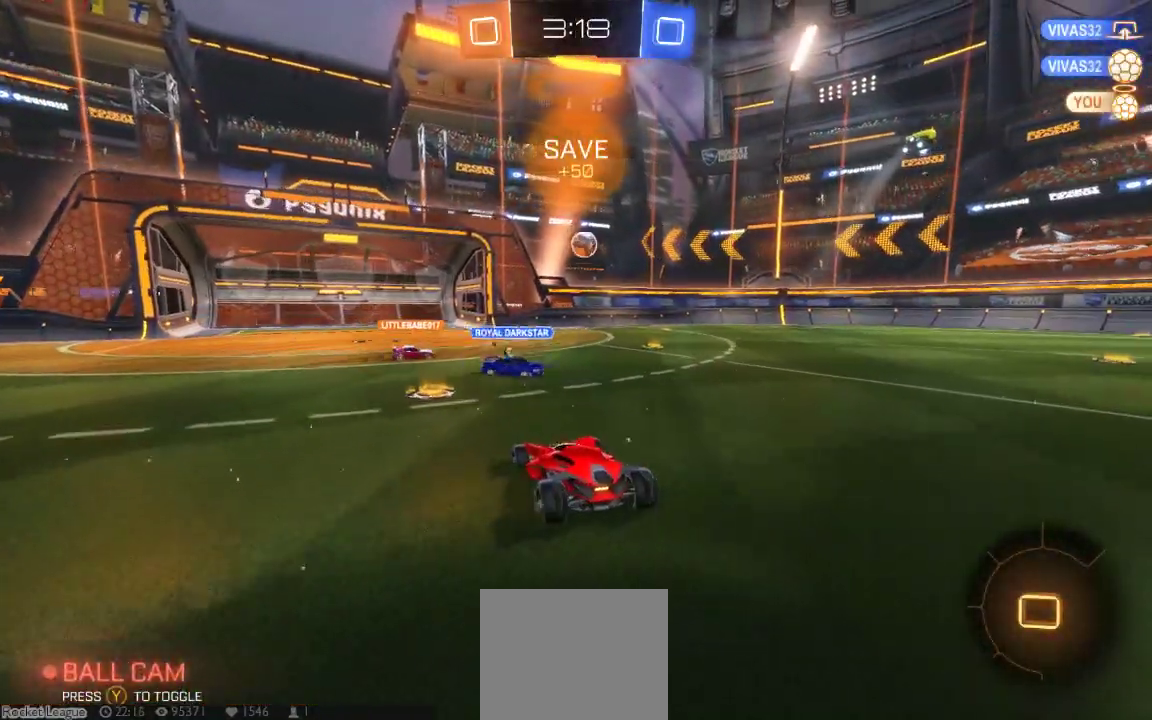
{"dt_ms": 500, "buttons": [], "left_stick": "center", "right_stick": "center", "button_events": []}
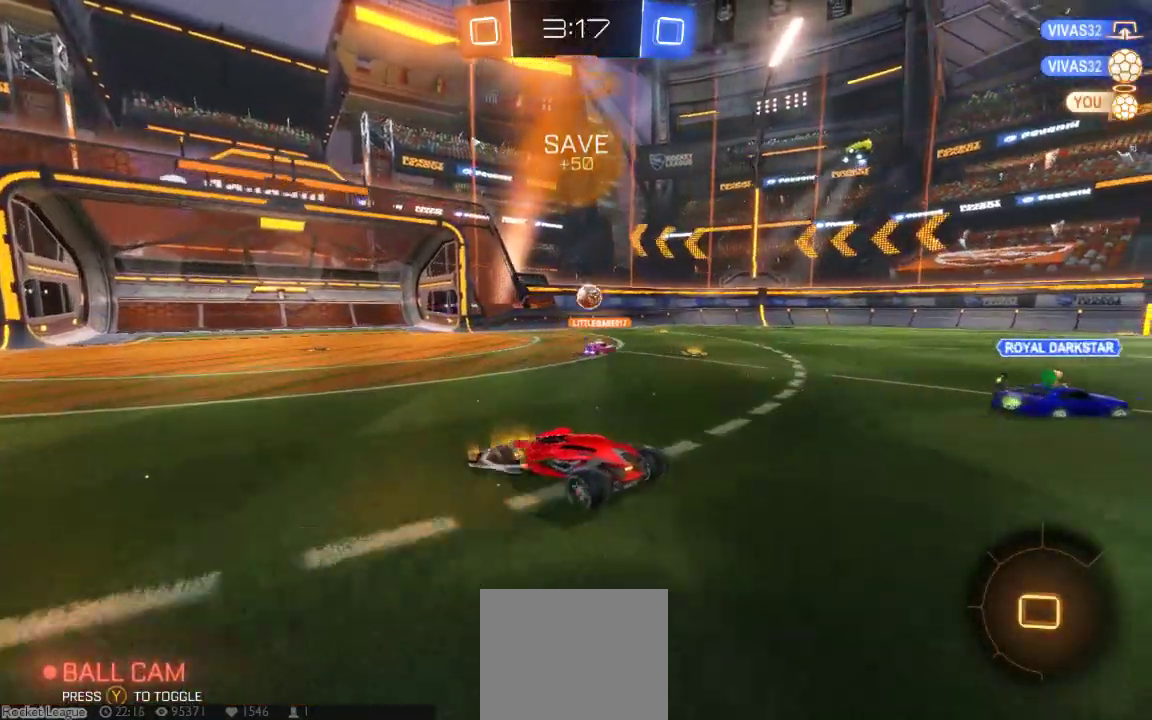
{"dt_ms": 500, "buttons": [], "left_stick": "center", "right_stick": "center", "button_events": []}